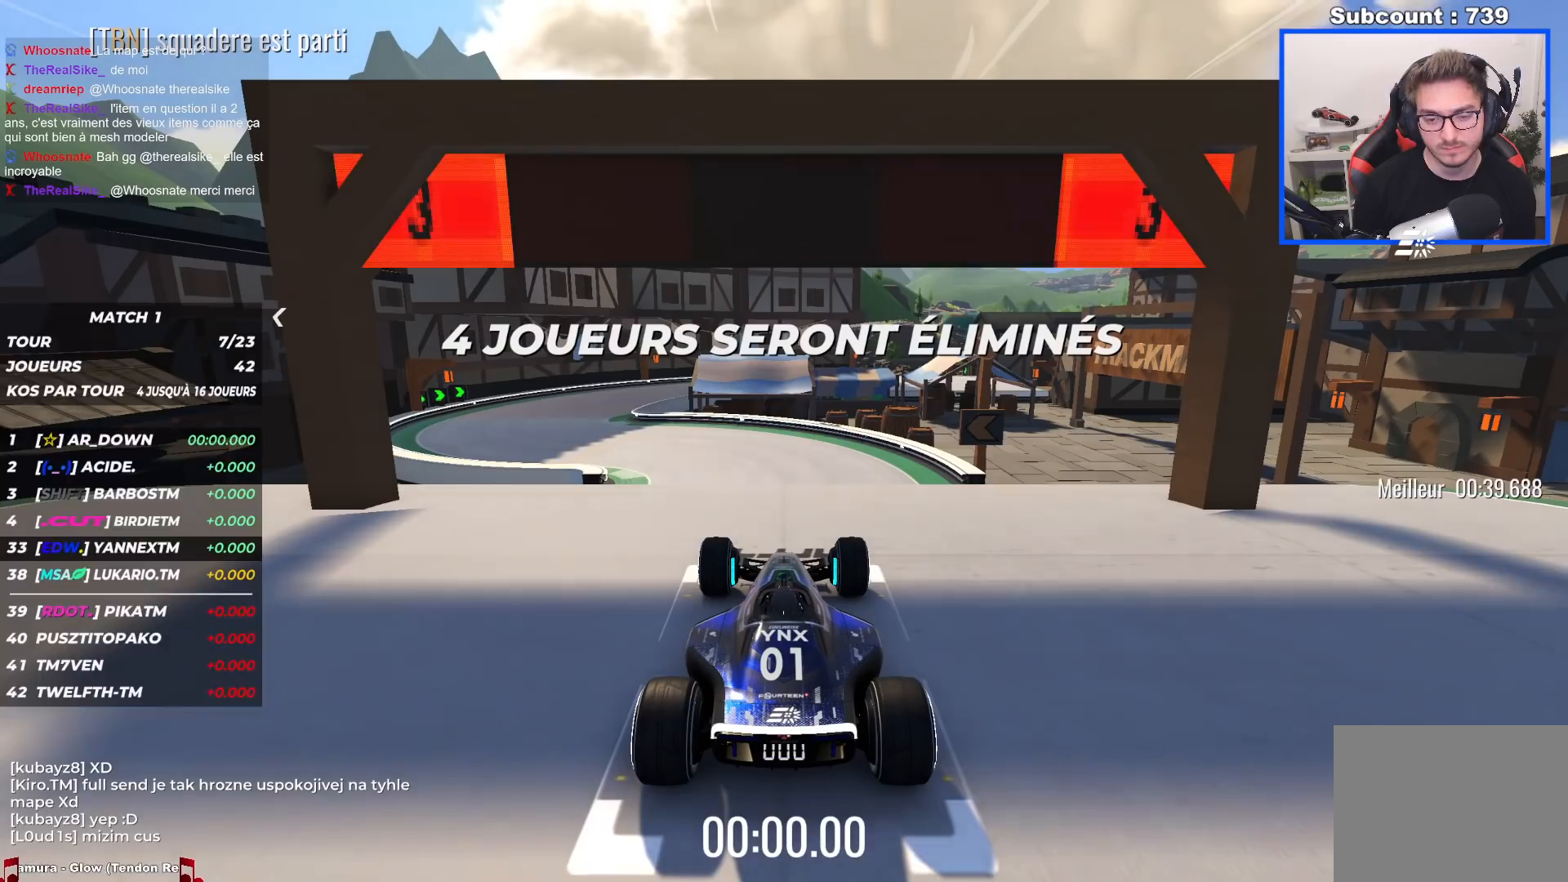
Gameplay with keyboard; each line is a JSON object with the keys held at the frame after it. "events" lists presses ("down") and releases ("up") of "down", "left", "right" and "up" between this image and that frame as [ms after this image, input, new state], when the widget could be followed in between. No other keys are recorded. Mouse input is not recorded.
{"keys": [], "events": []}
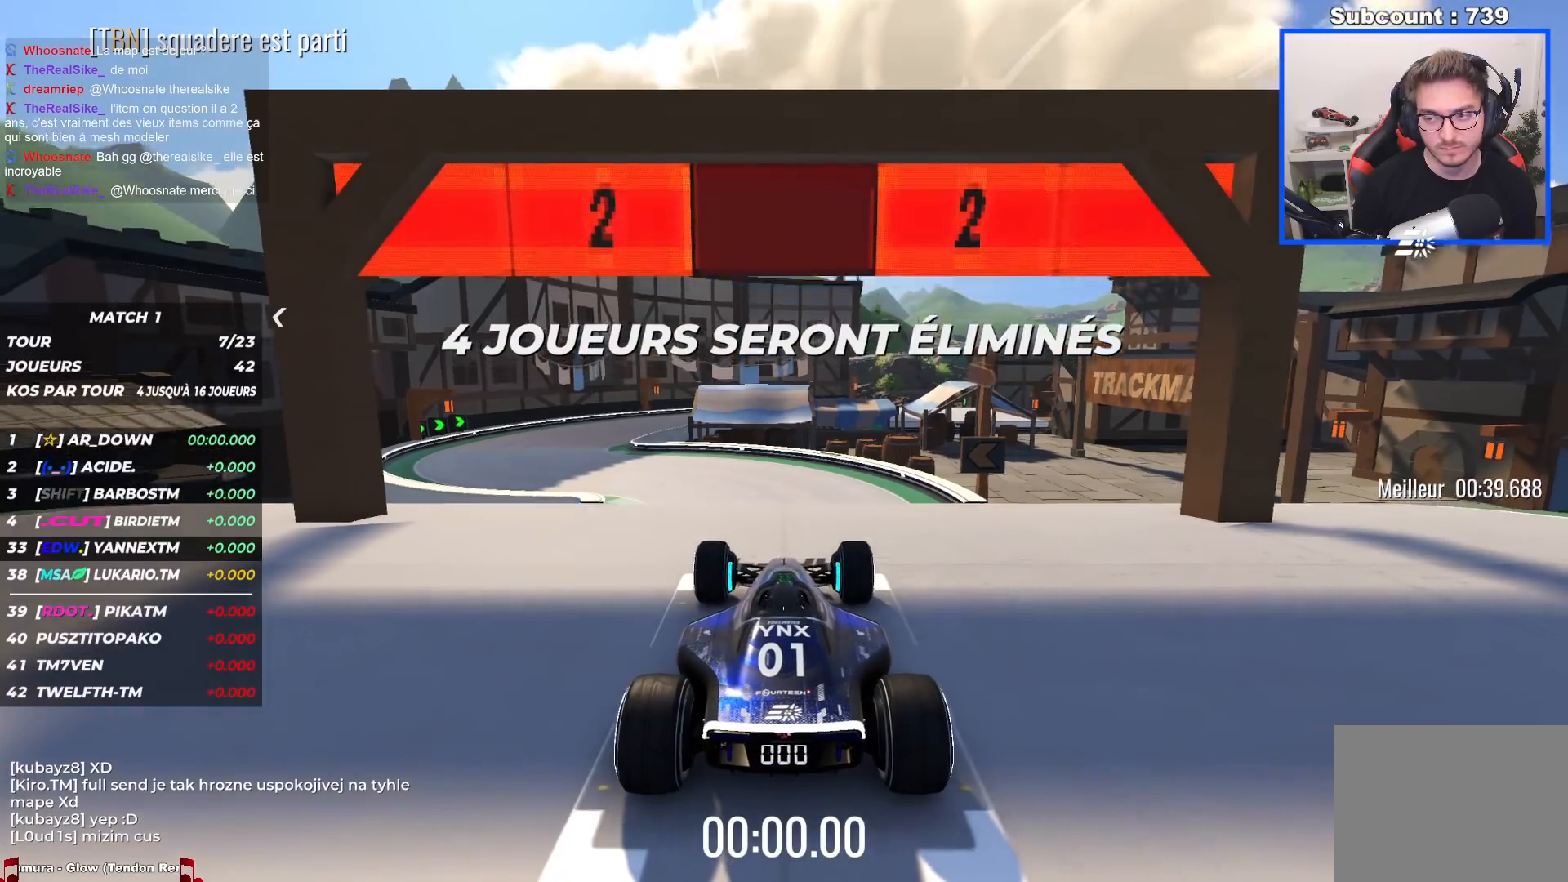
{"keys": [], "events": []}
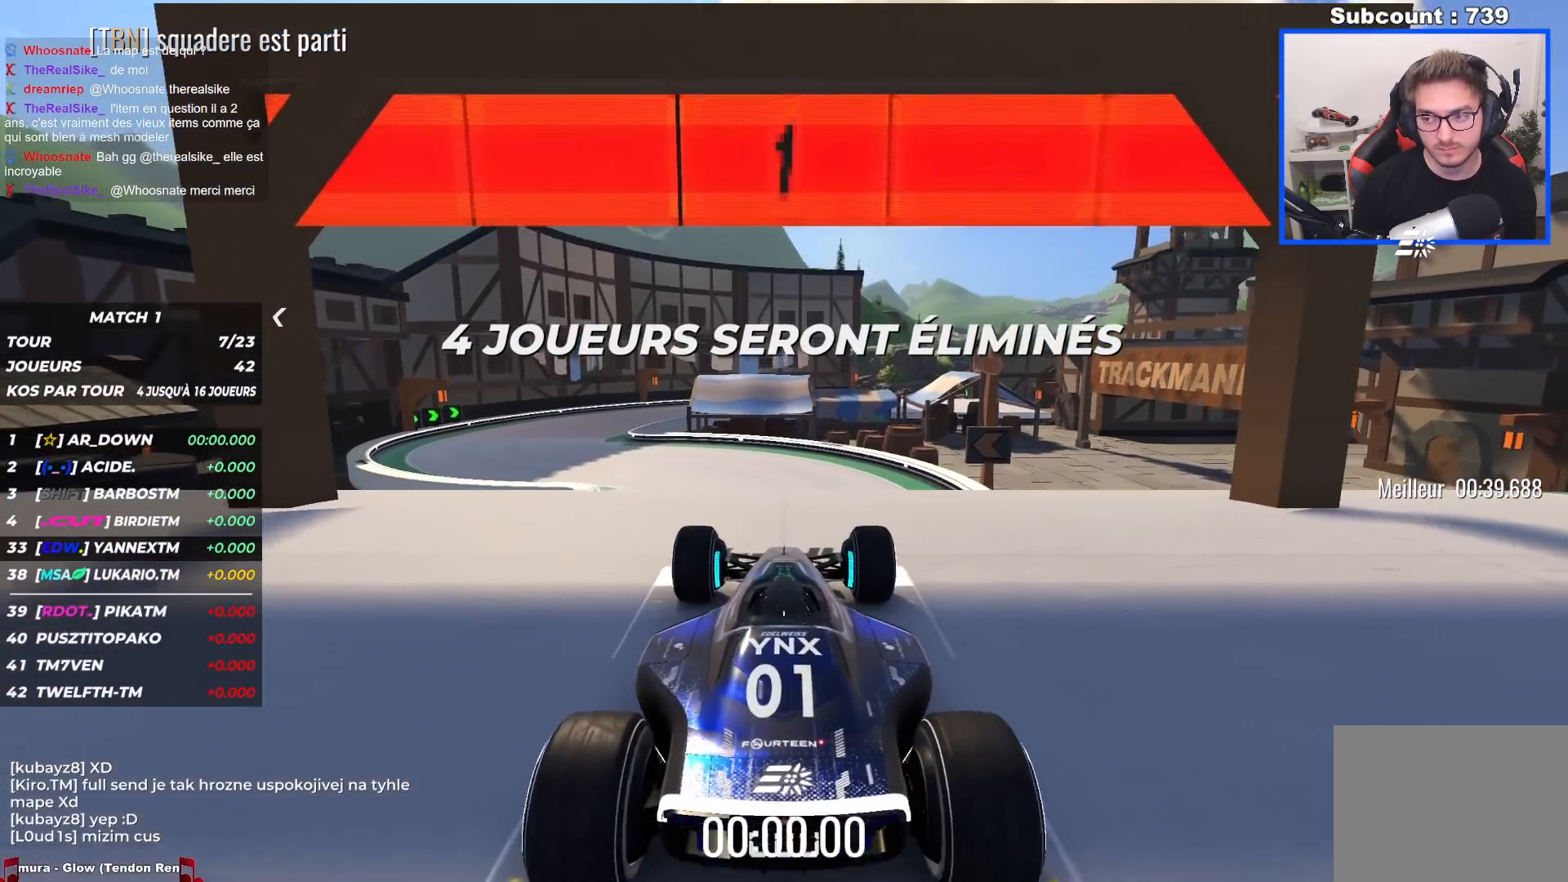
{"keys": ["left", "up"], "events": [[334, "up", "down"], [367, "left", "down"]]}
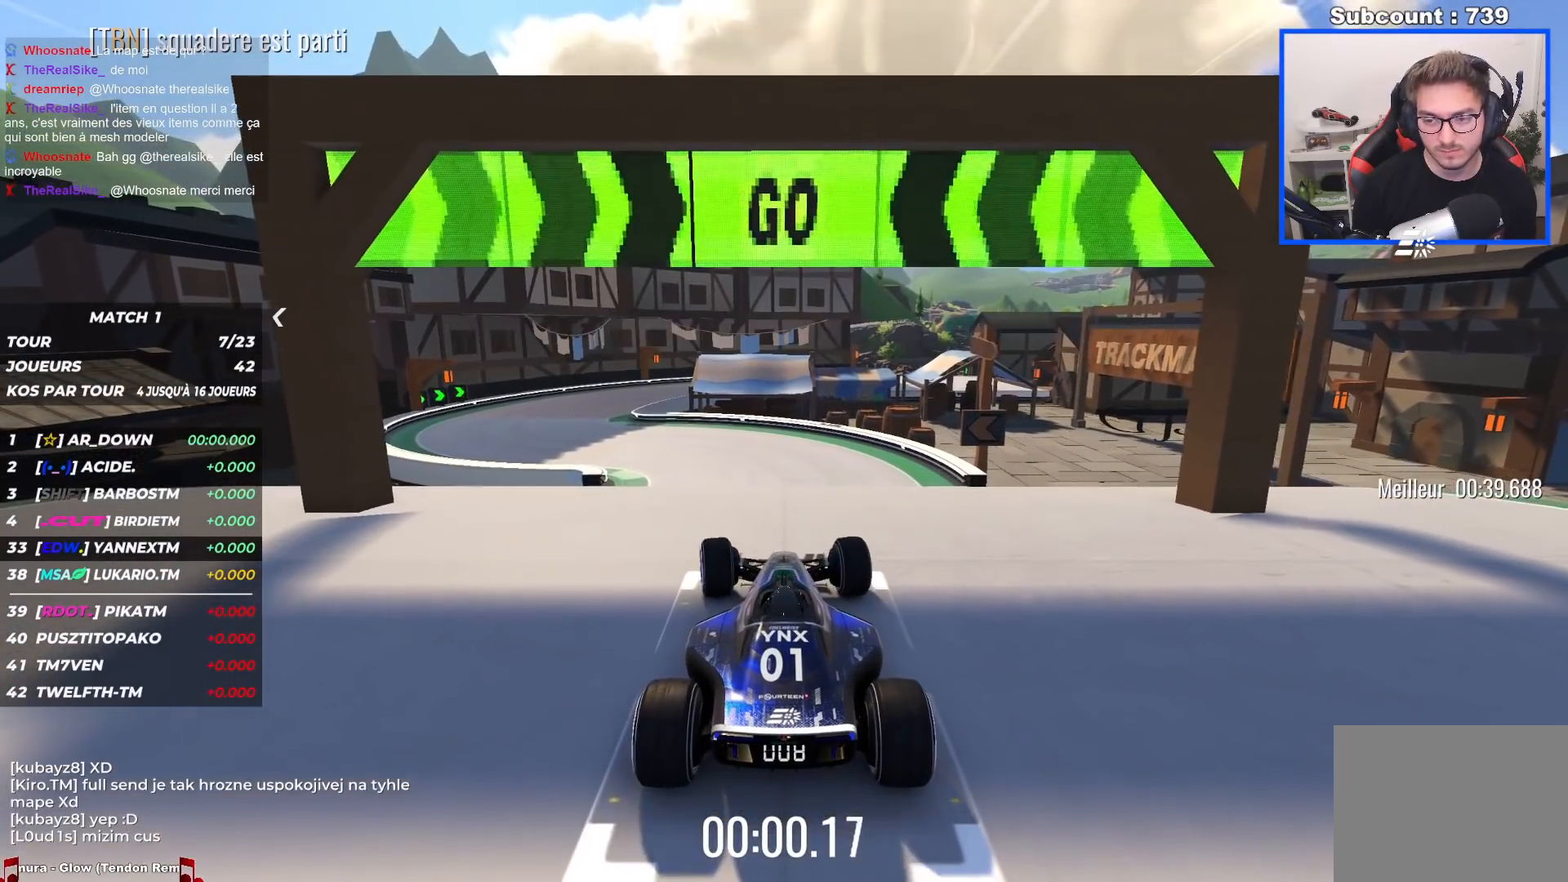
{"keys": ["left", "up"], "events": []}
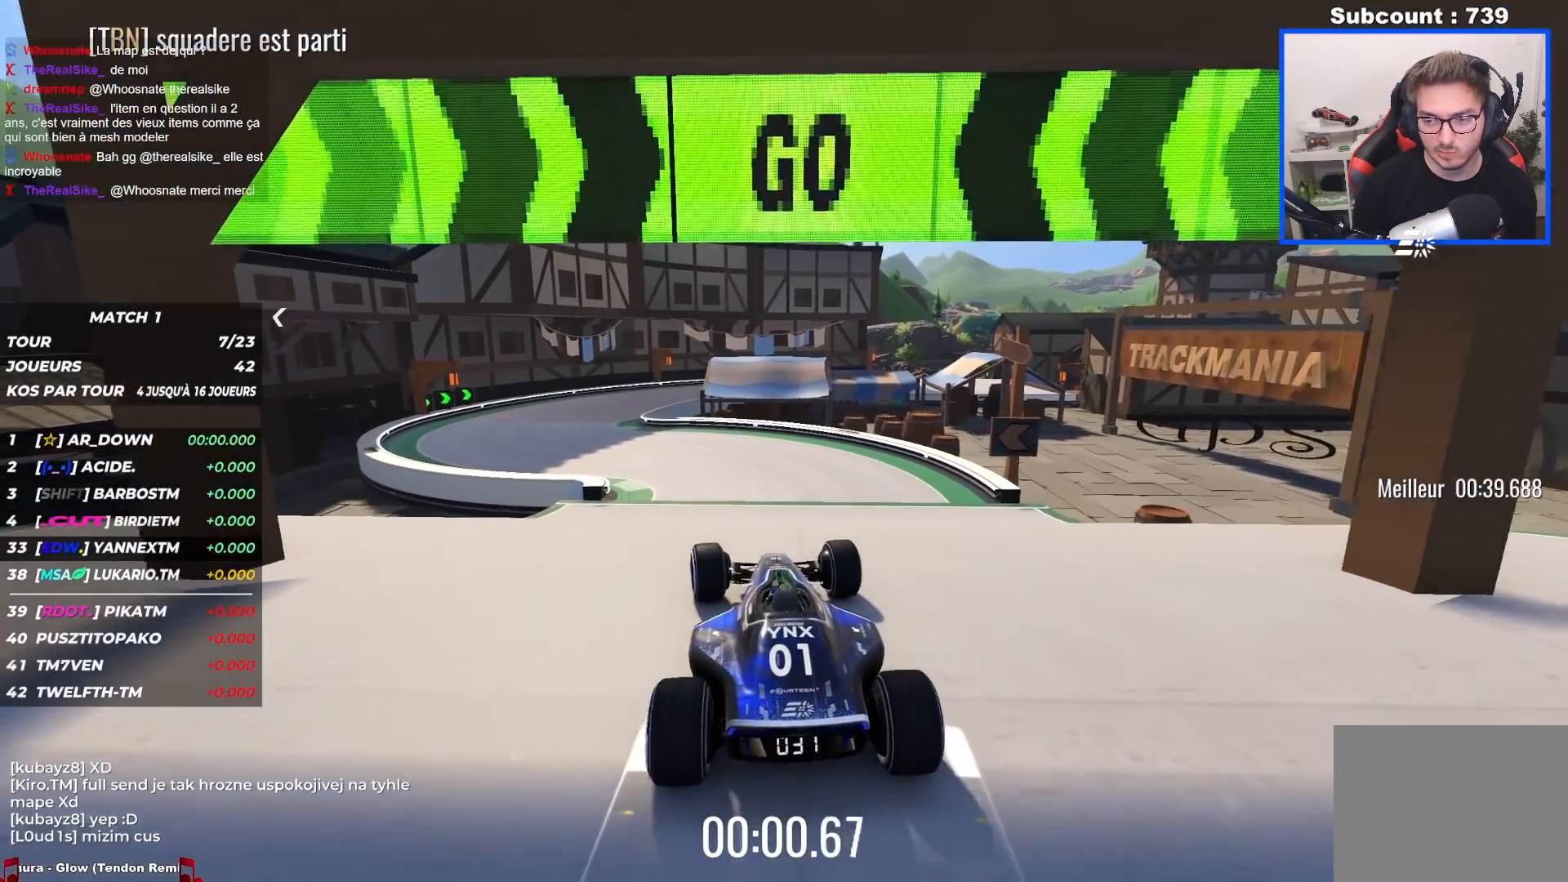
{"keys": ["up"], "events": [[400, "left", "up"]]}
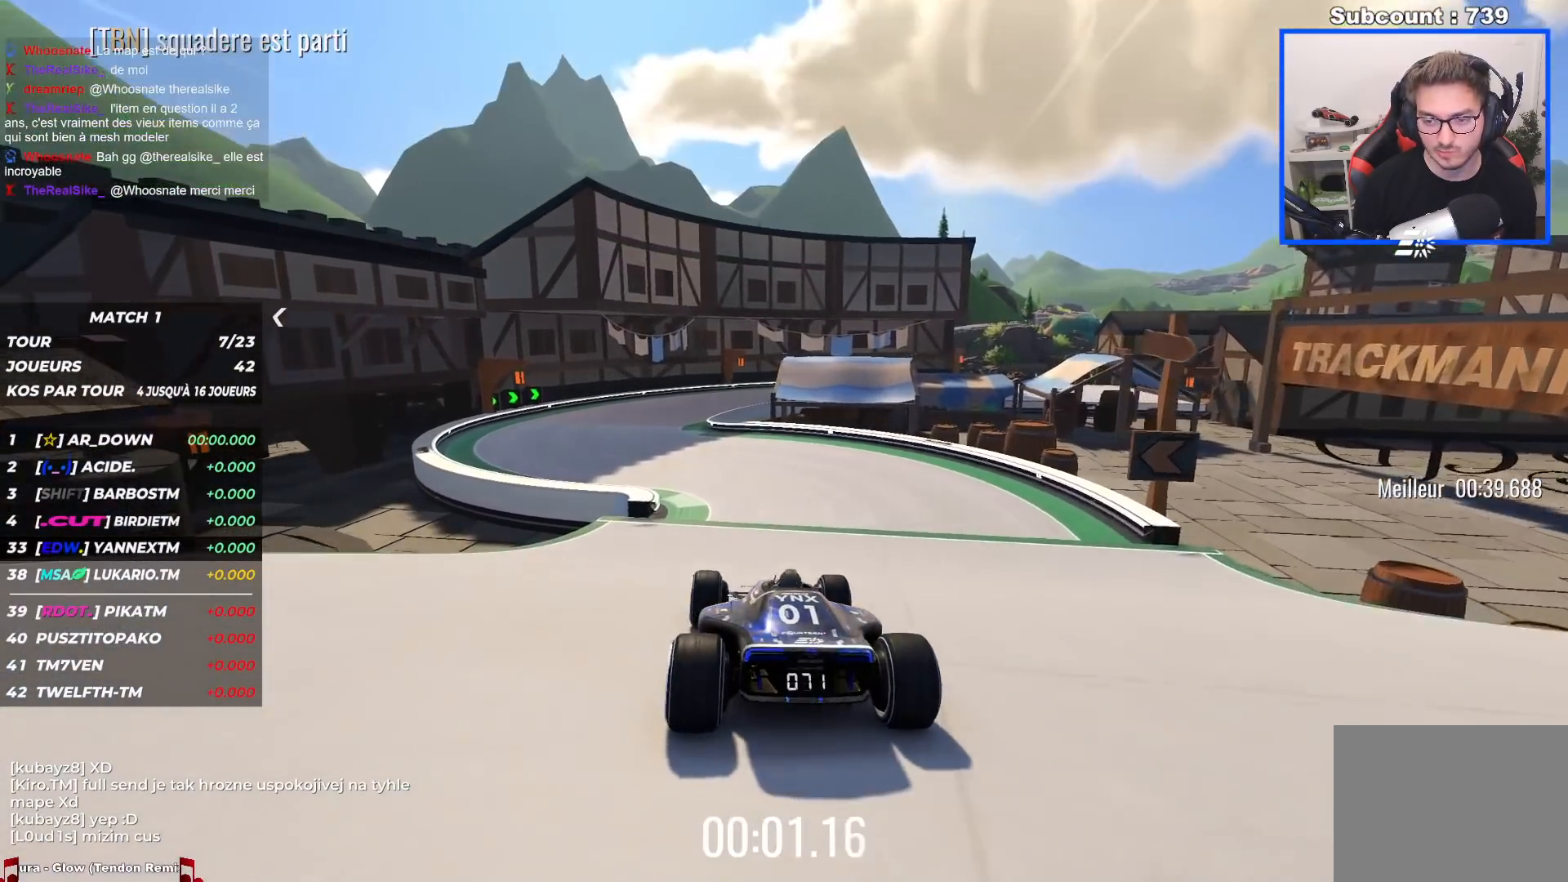
{"keys": ["left", "up"], "events": [[400, "left", "down"]]}
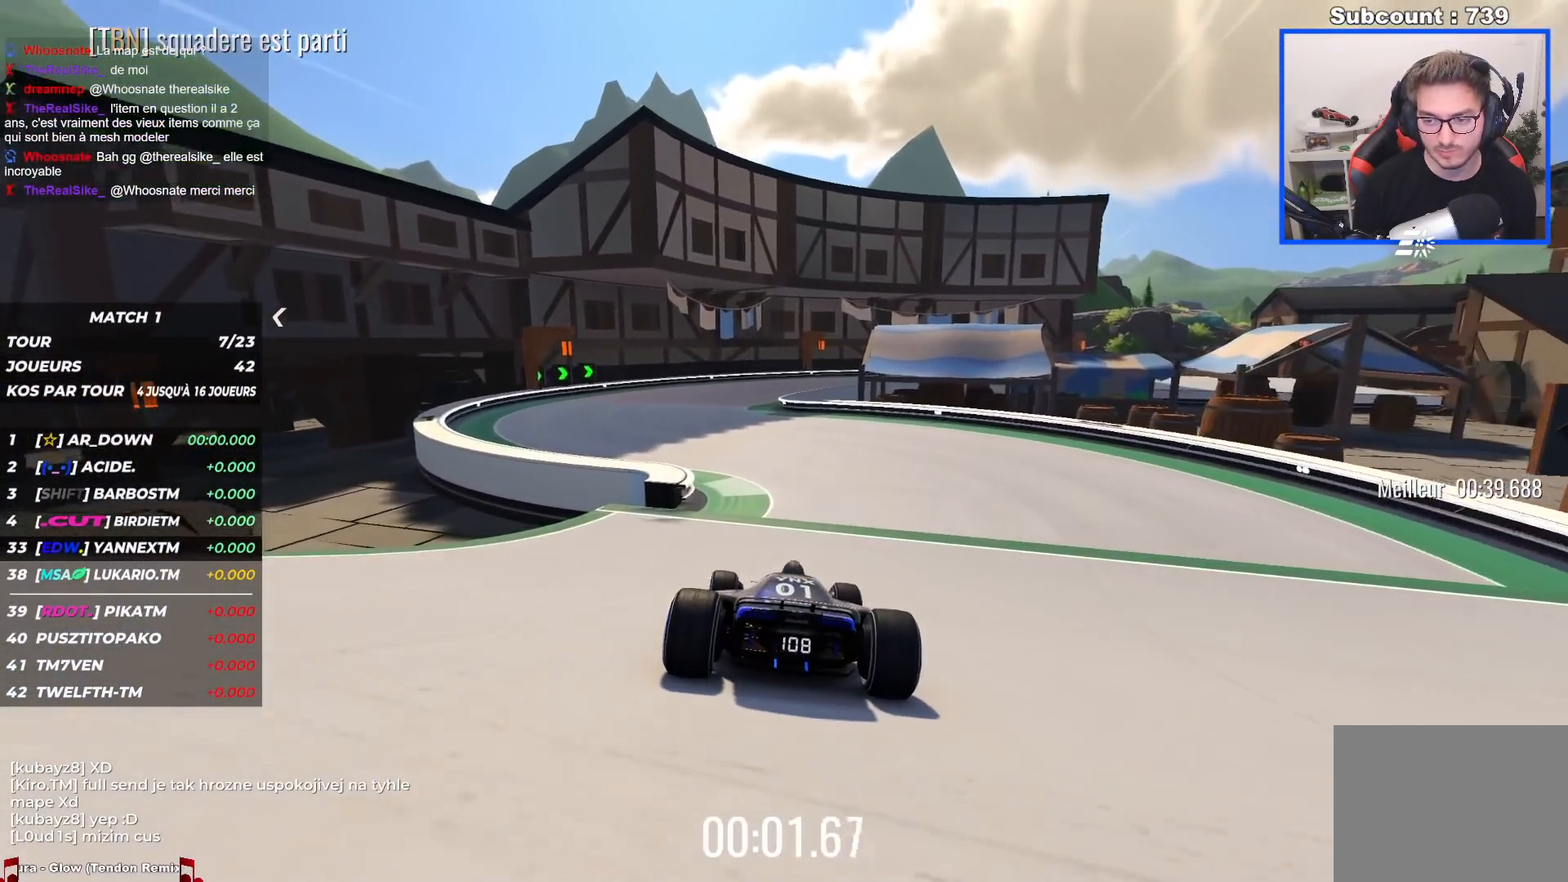
{"keys": ["up"], "events": [[384, "left", "up"]]}
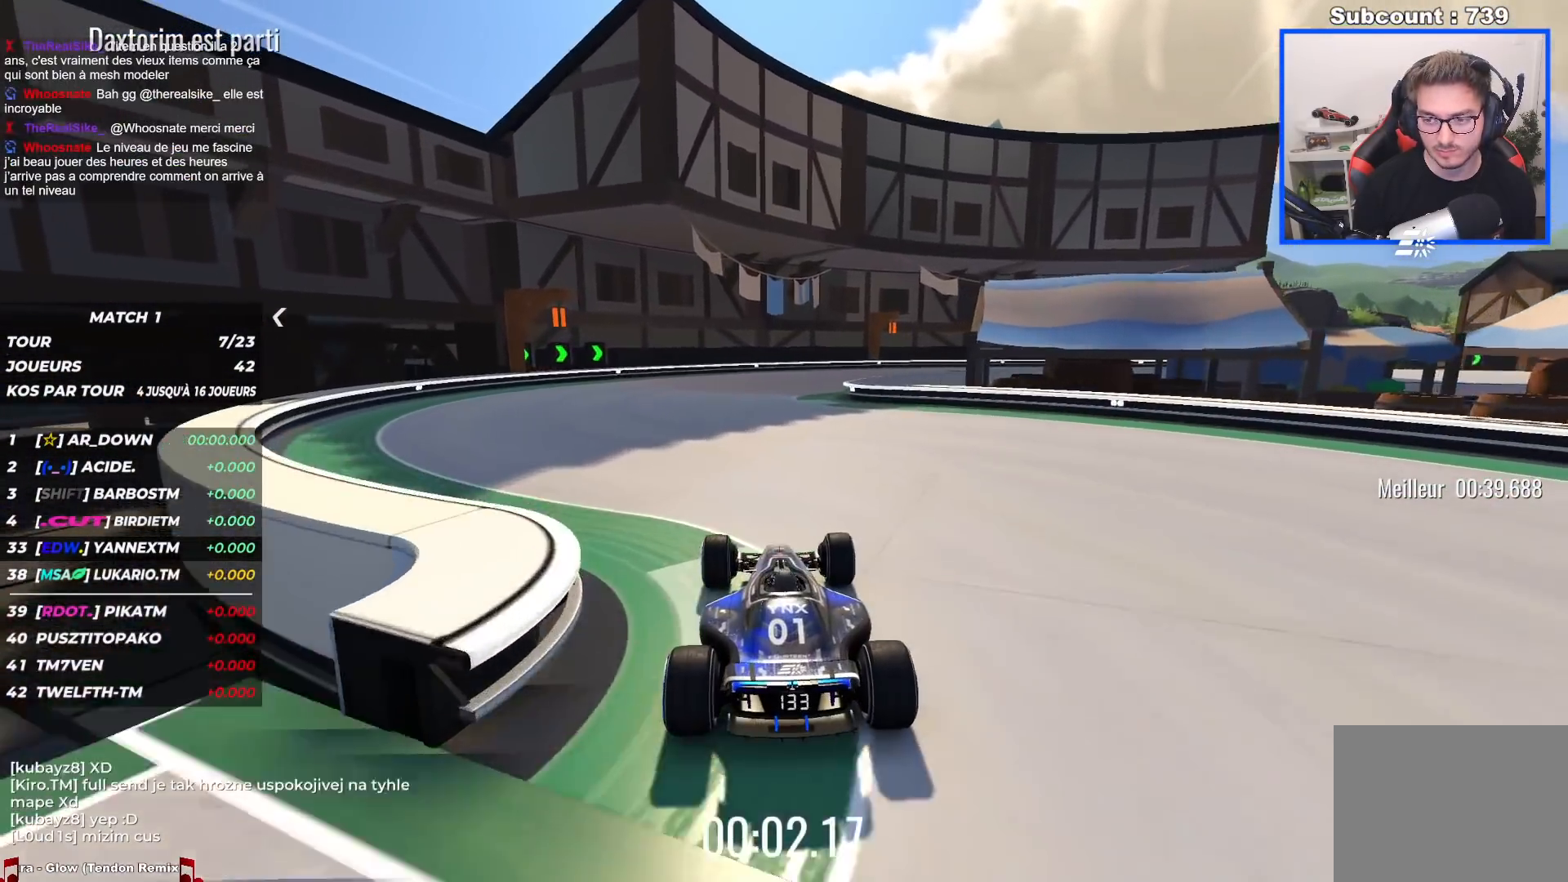
{"keys": ["right", "up"], "events": [[167, "right", "down"]]}
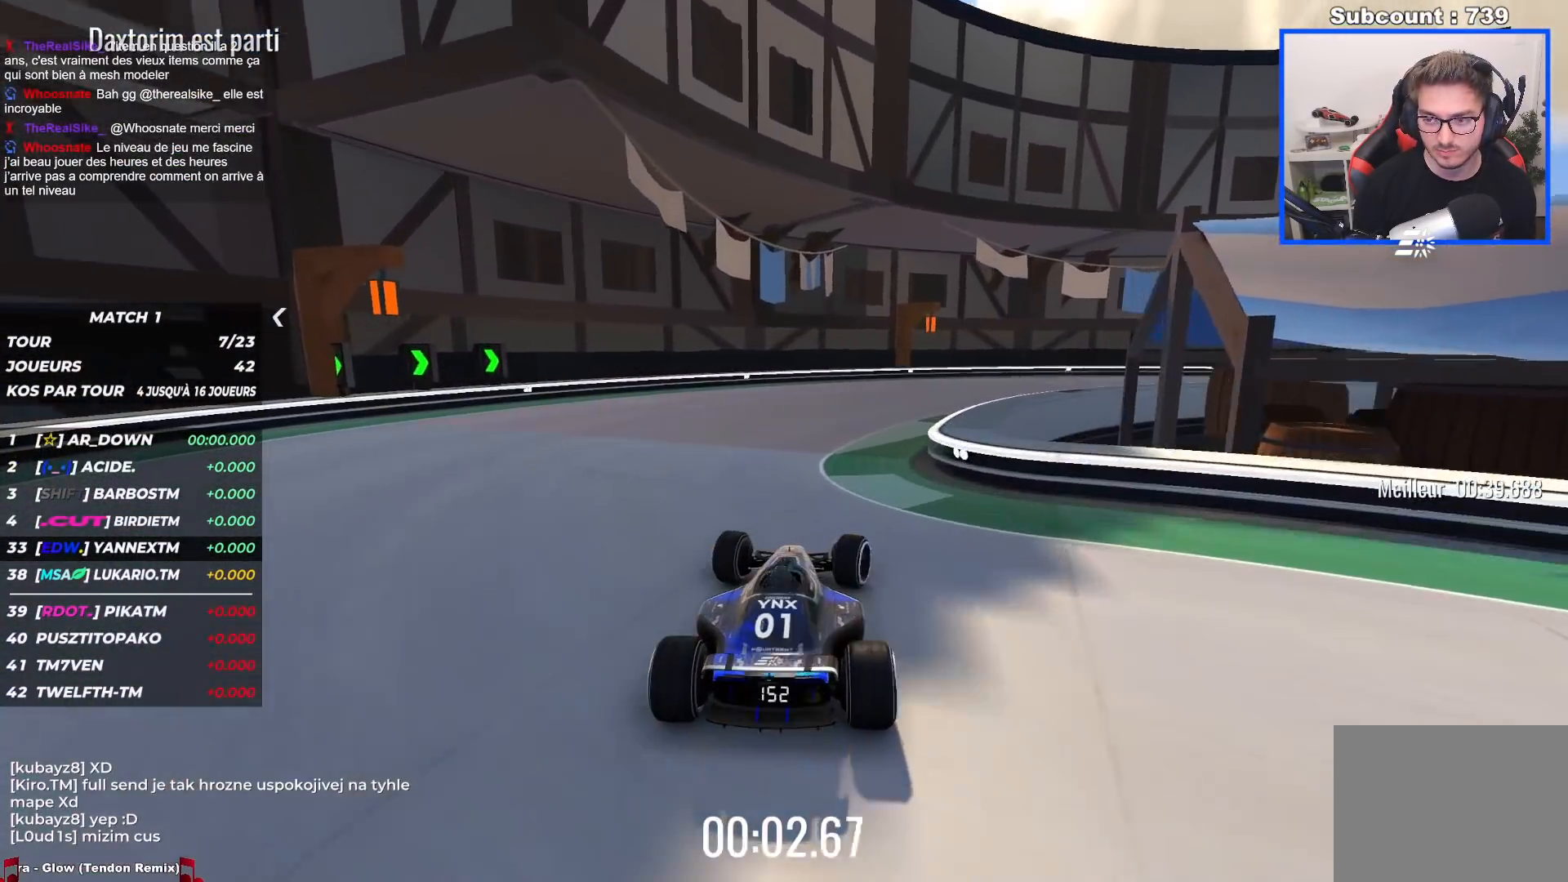
{"keys": ["right", "up"], "events": []}